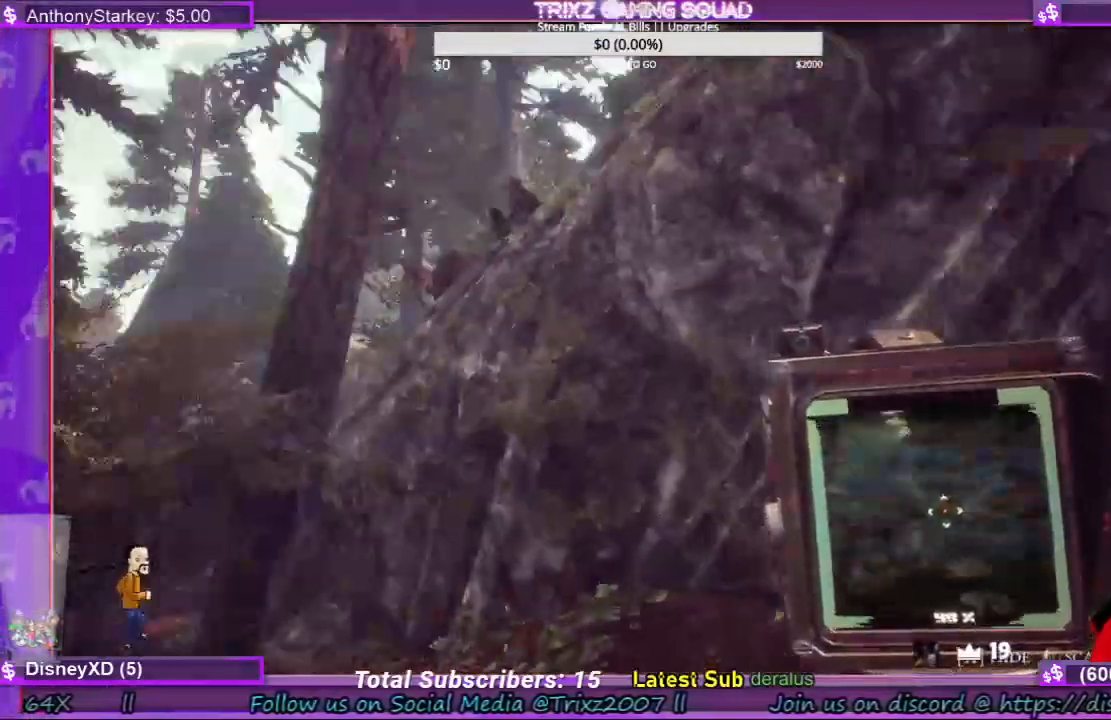
Gameplay with keyboard and mouse; each line is a JSON object with the keys and mouse buttons held at the frame after it. "events" lists presses ("down") and releases ("up") of "a", "ctrl", "d", "e", "f", "q", "r", "s", "shift", "space", "tab", "w", "mouse_left", "mouse_wheel", "mouse_right", "mouse_mb4" and "mouse_mb5" between this image and that frame as [ms after this image, input, new state], when the widget could be followed in between. "mouse_left", "mouse_wheel", "mouse_right", "mouse_mb4", "mouse_mb5" = the "left", "wheel", "right", "mb4", "mb5" buttons of the "mouse" list. No other keys are recorded. "wheel" means that the mouse wheel is clicked or scrolled. Mouse movement is not recorded.
{"keys": ["d", "s"], "mouse": [], "events": [[233, "s", "down"]]}
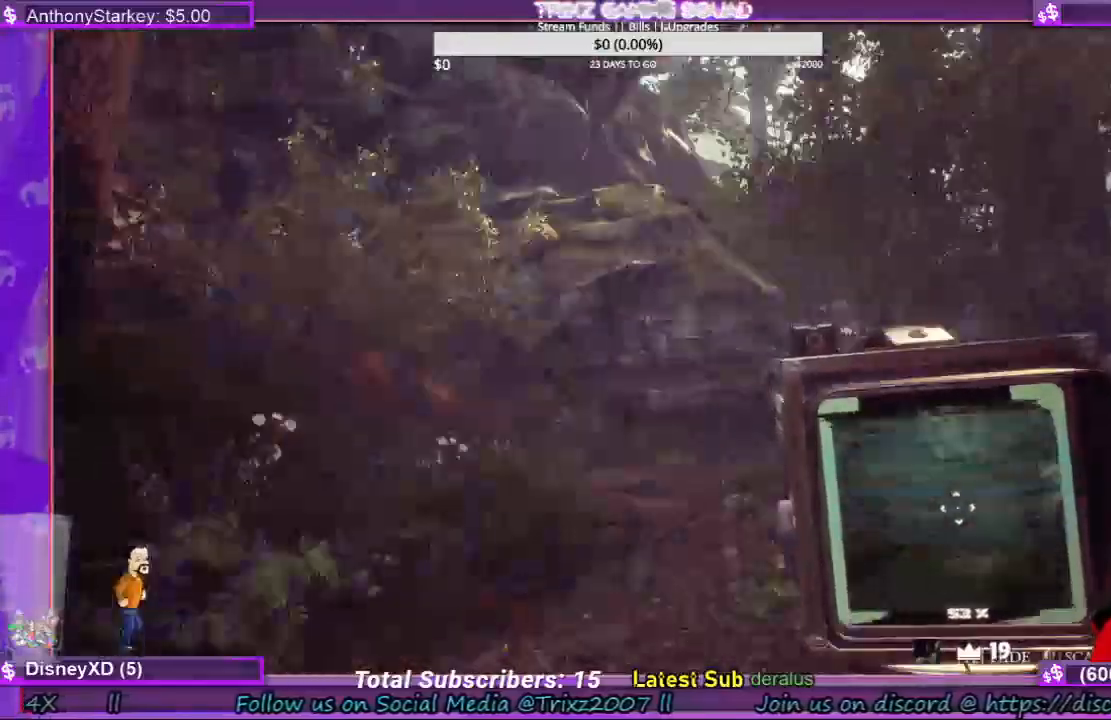
{"keys": ["a", "w"], "mouse": [], "events": [[33, "s", "up"], [233, "w", "down"], [267, "d", "up"], [467, "a", "down"]]}
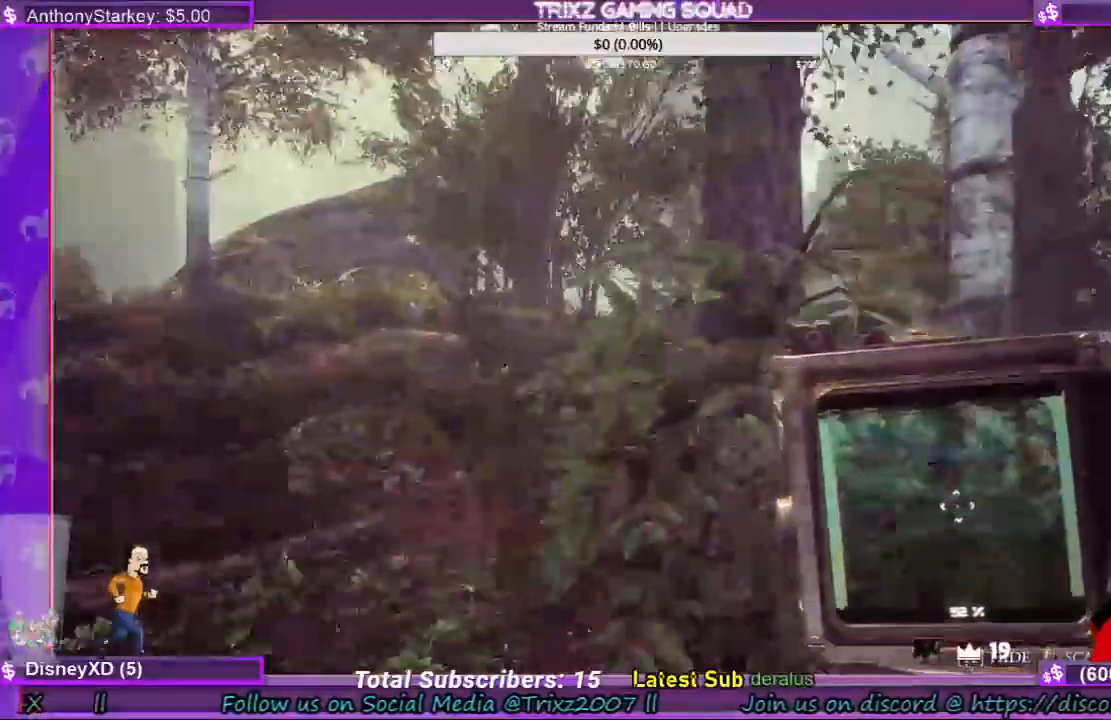
{"keys": ["w"], "mouse": [], "events": [[267, "a", "up"]]}
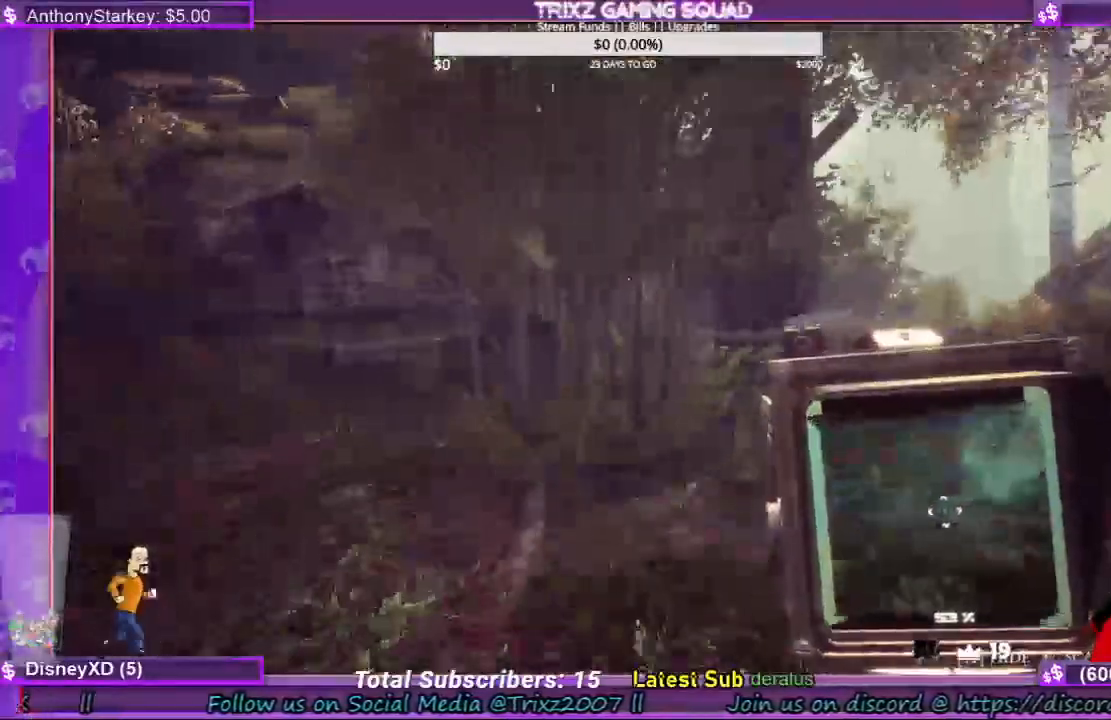
{"keys": [], "mouse": [], "events": [[467, "w", "up"]]}
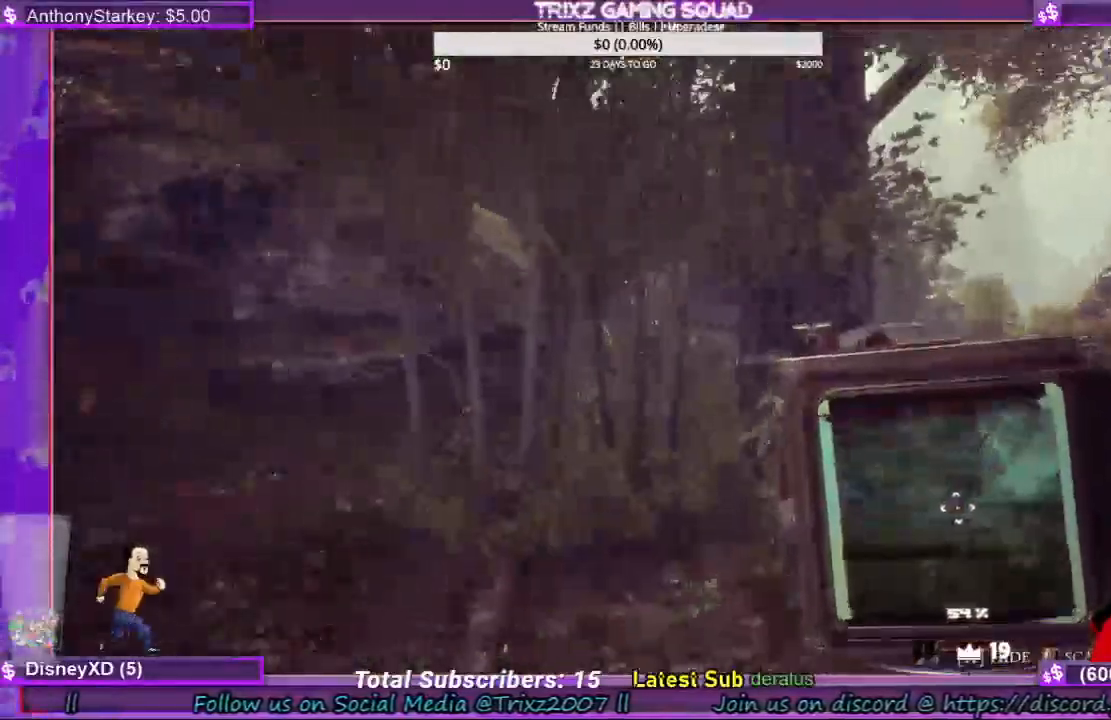
{"keys": [], "mouse": [], "events": []}
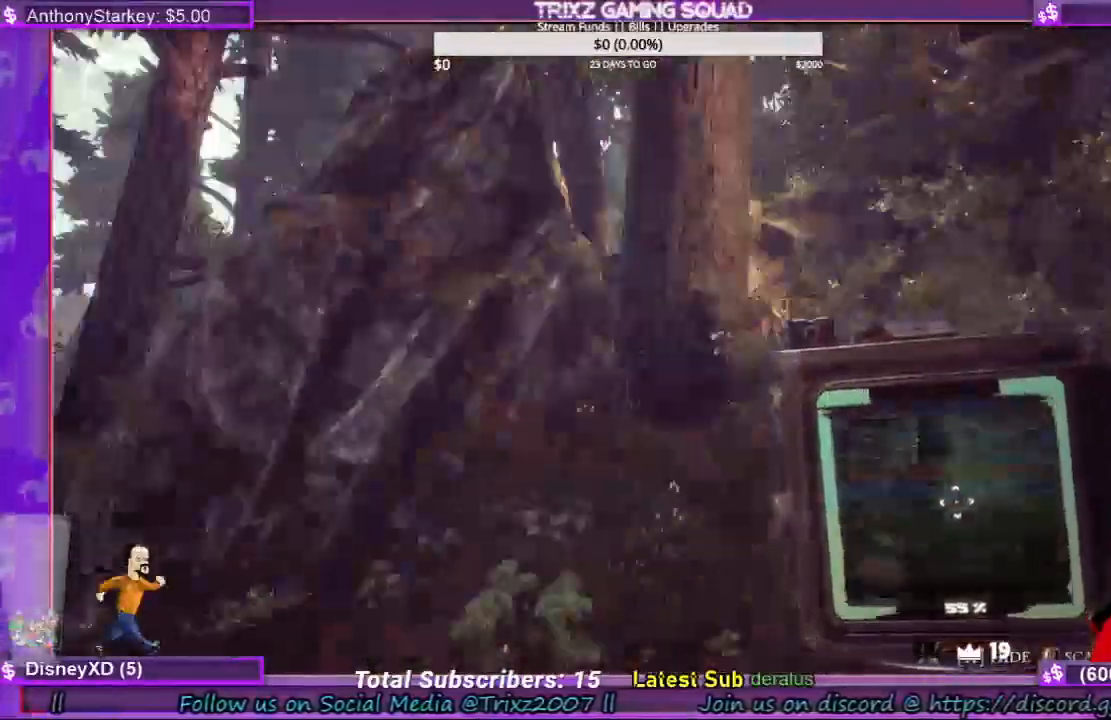
{"keys": [], "mouse": [], "events": []}
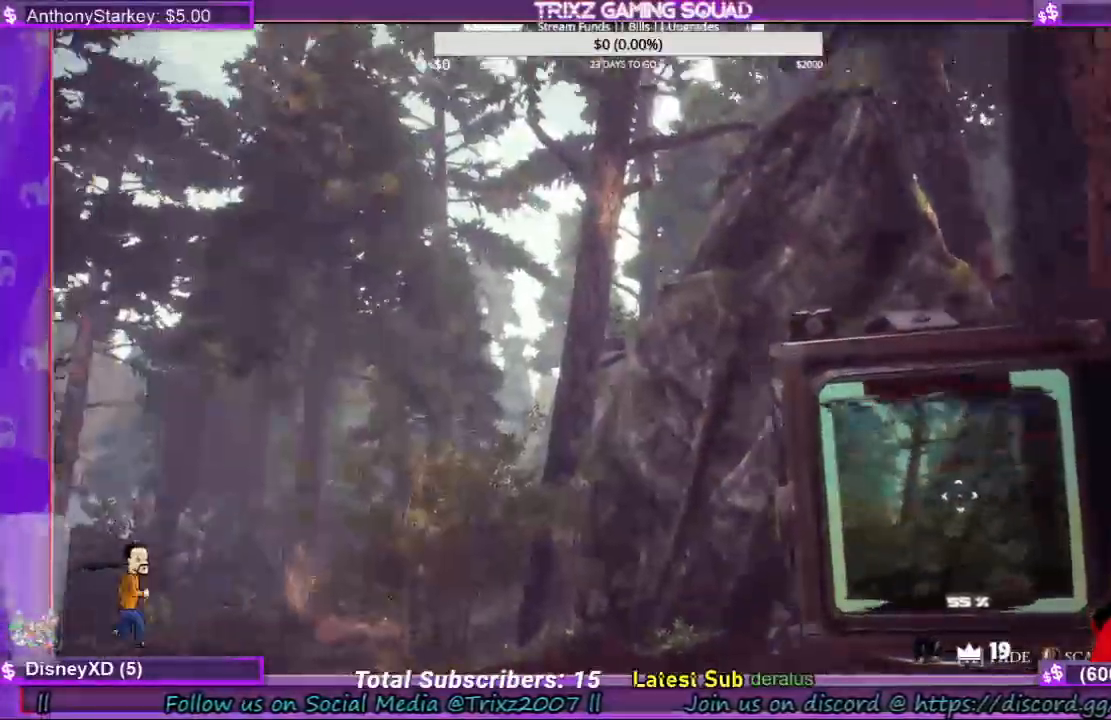
{"keys": [], "mouse": [], "events": []}
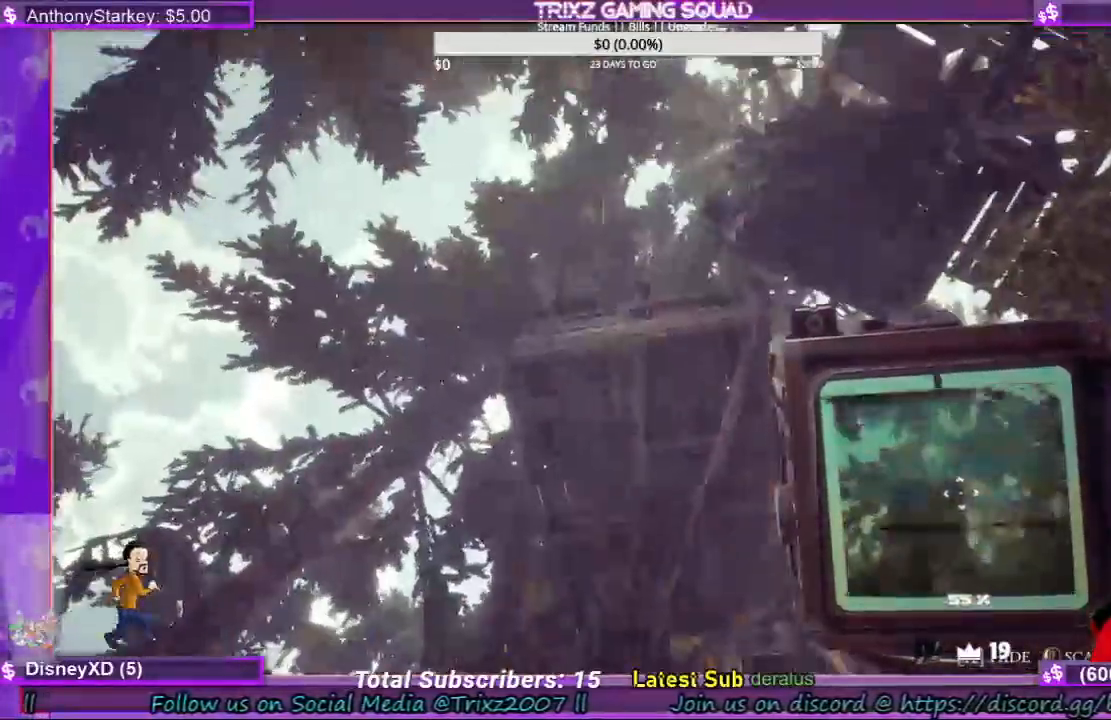
{"keys": [], "mouse": [], "events": []}
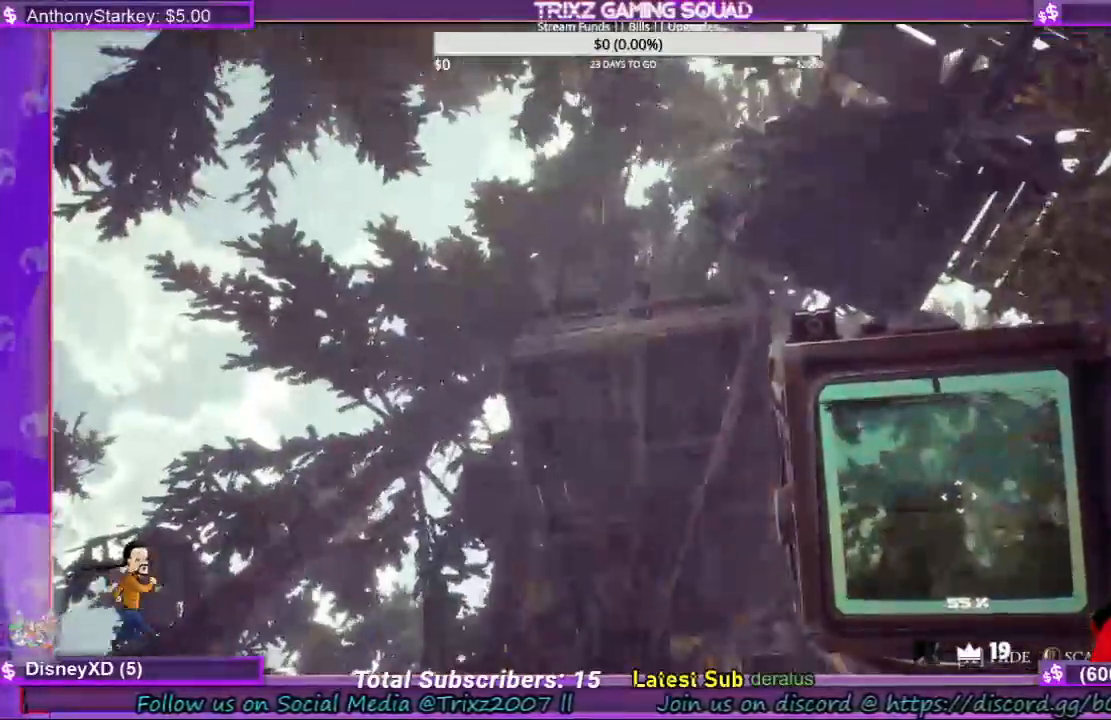
{"keys": [], "mouse": ["left"], "events": [[133, "mouse_left", "down"]]}
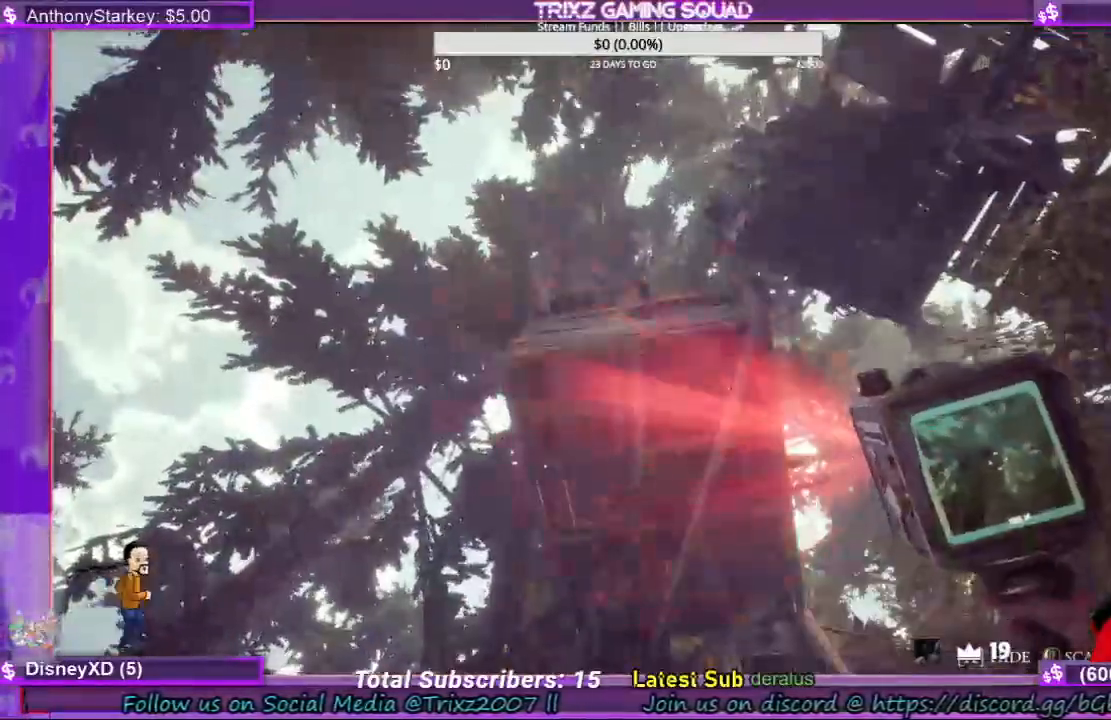
{"keys": ["w"], "mouse": ["left"]}
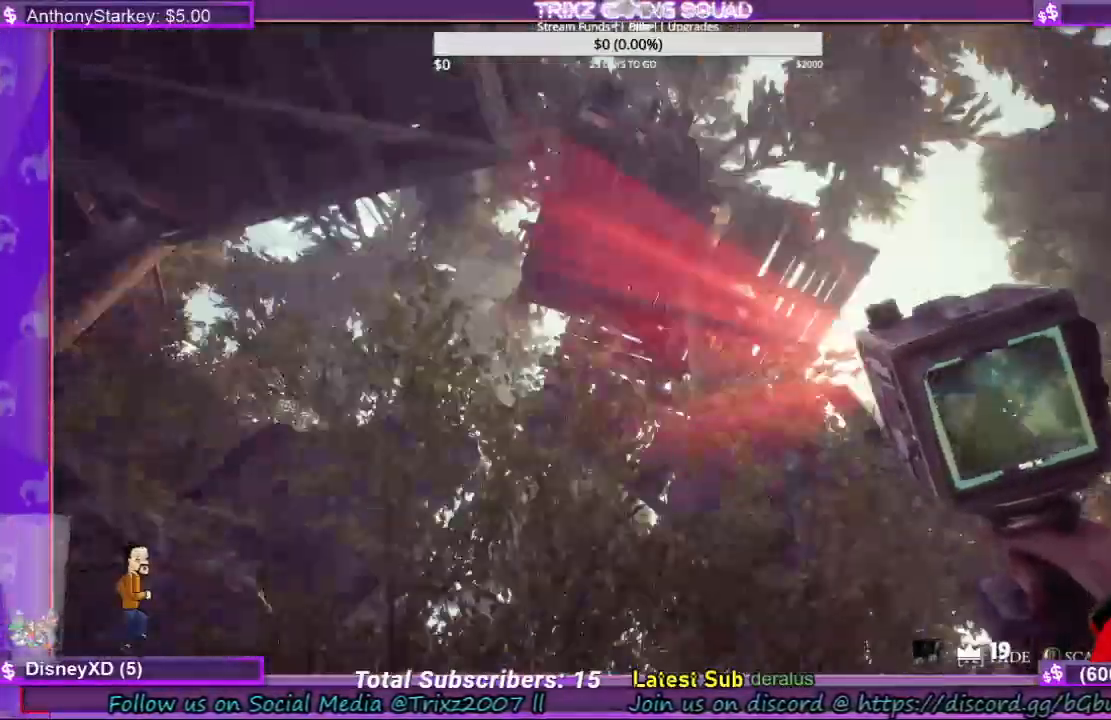
{"keys": ["d", "shift", "w"], "mouse": [], "events": [[100, "mouse_left", "up"], [233, "shift", "down"], [433, "d", "down"]]}
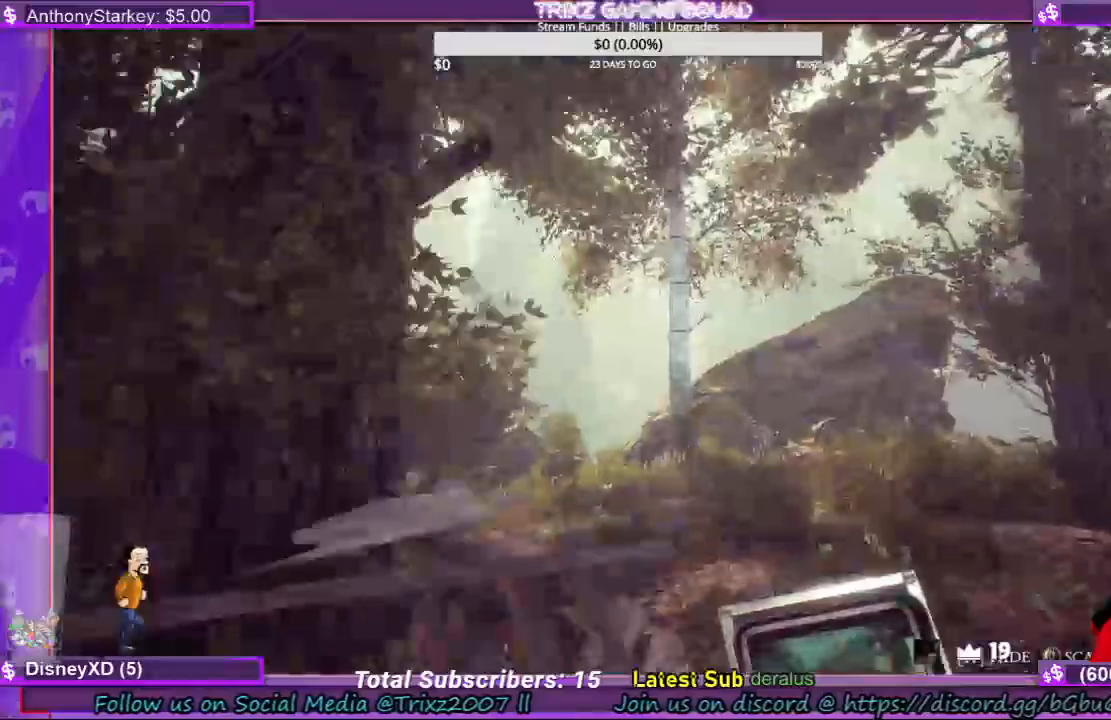
{"keys": ["d", "shift", "w"], "mouse": [], "events": [[133, "d", "up"], [267, "shift", "up"], [300, "d", "down"], [467, "shift", "down"]]}
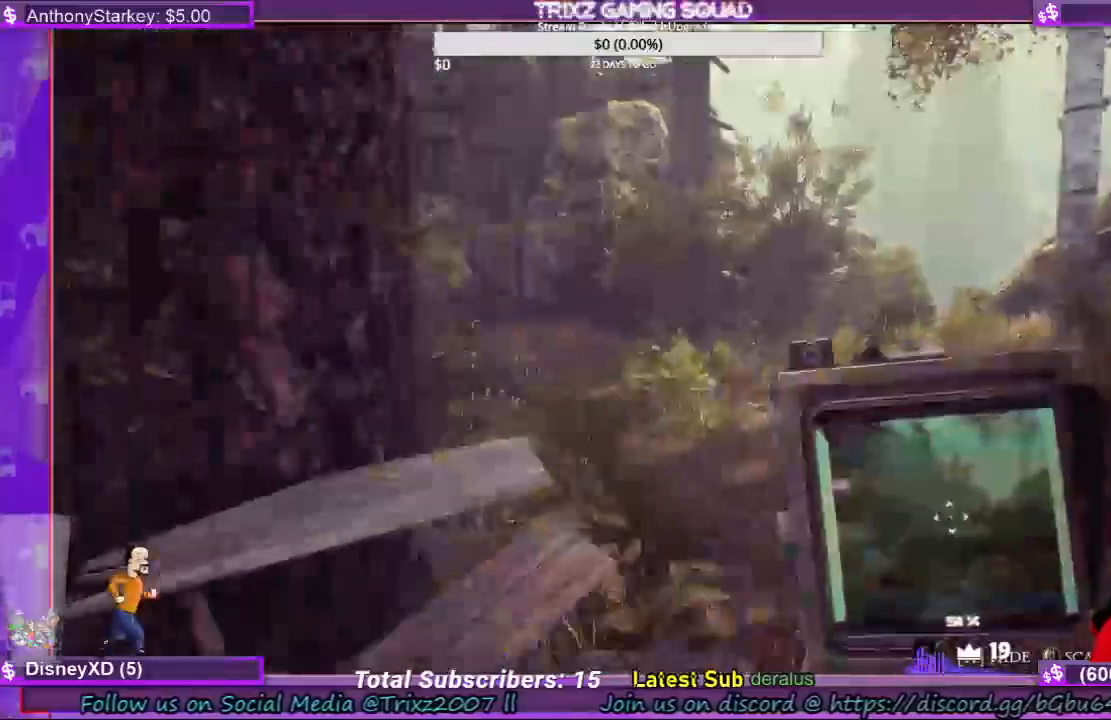
{"keys": ["d", "shift", "w"], "mouse": [], "events": []}
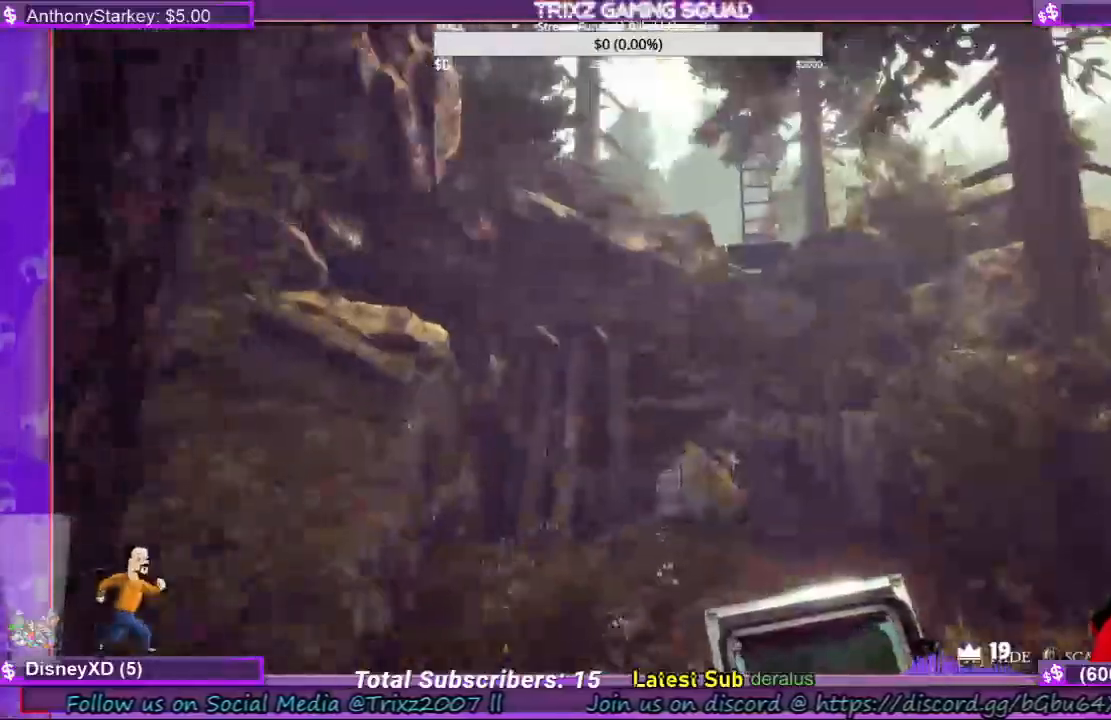
{"keys": [], "mouse": [], "events": [[400, "d", "up"], [400, "shift", "up"], [500, "w", "up"]]}
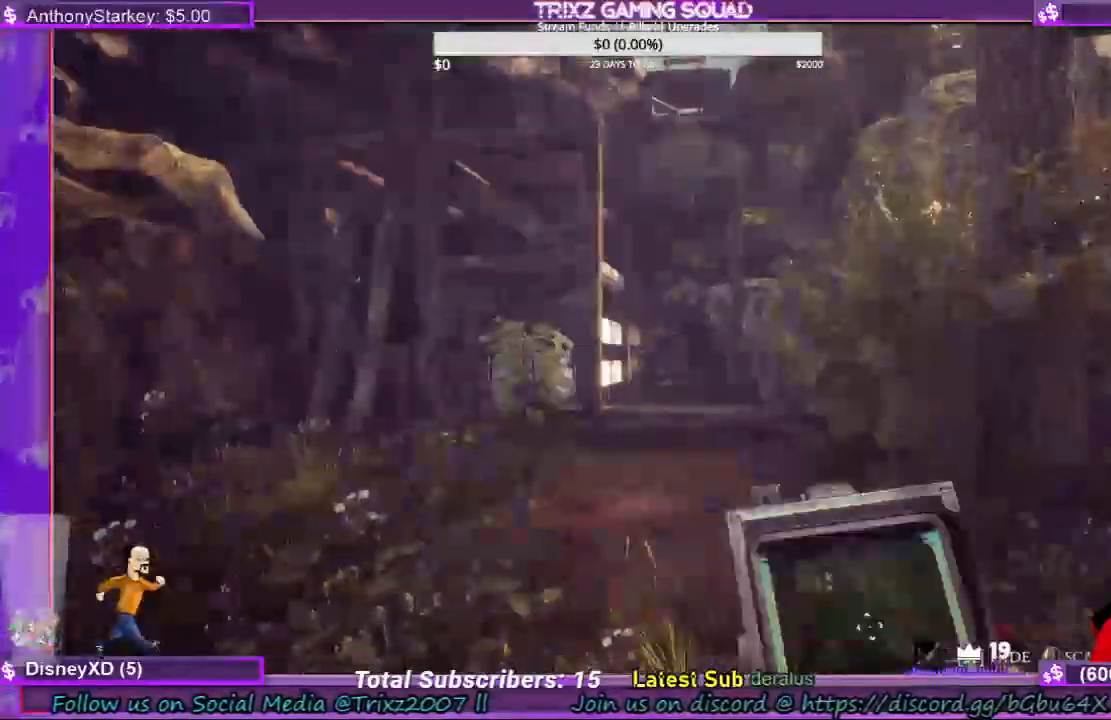
{"keys": ["shift", "w"], "mouse": [], "events": [[133, "w", "down"], [400, "shift", "down"]]}
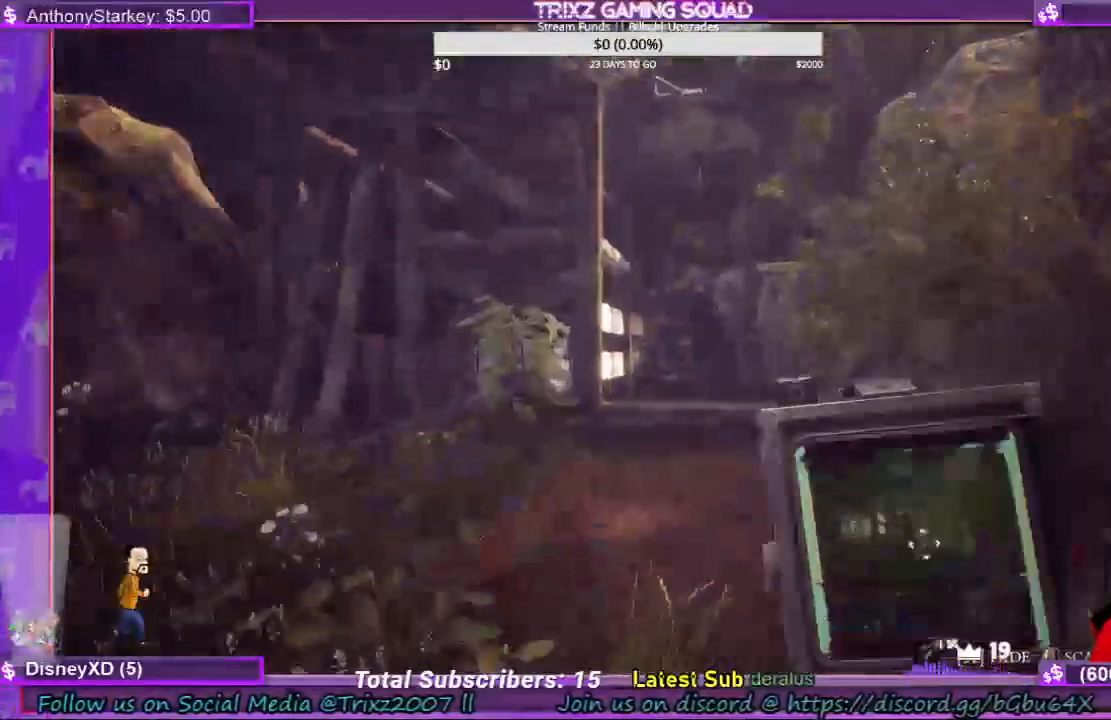
{"keys": ["shift", "w"], "mouse": [], "events": []}
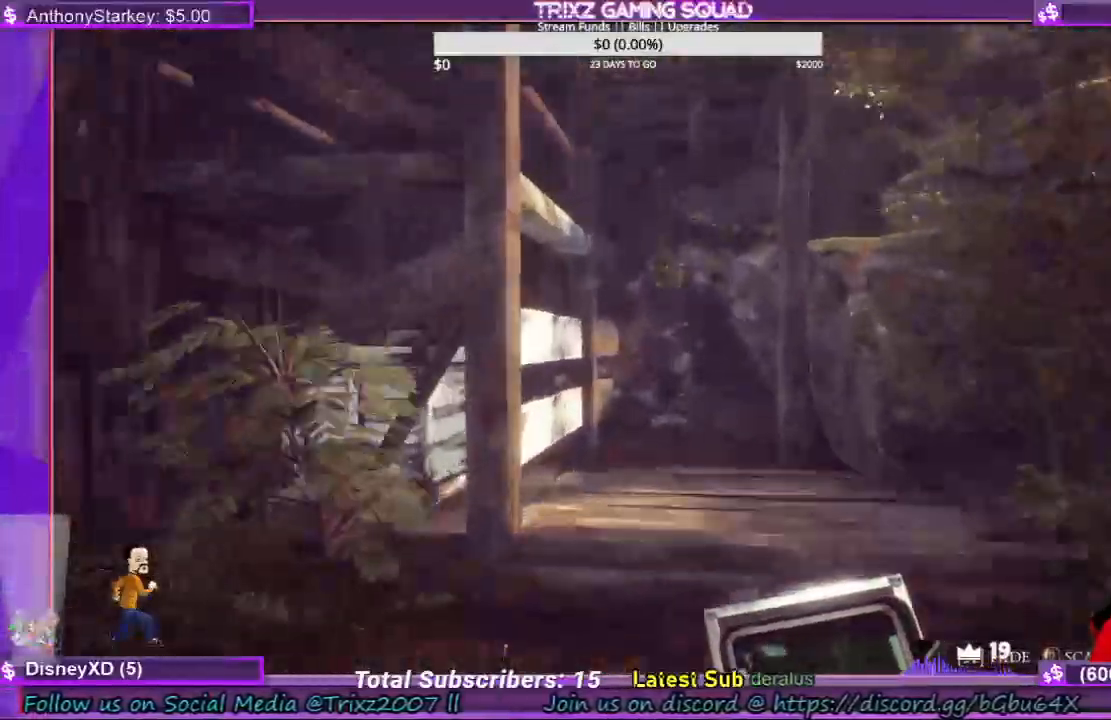
{"keys": ["d", "shift", "w"], "mouse": [], "events": [[100, "d", "down"]]}
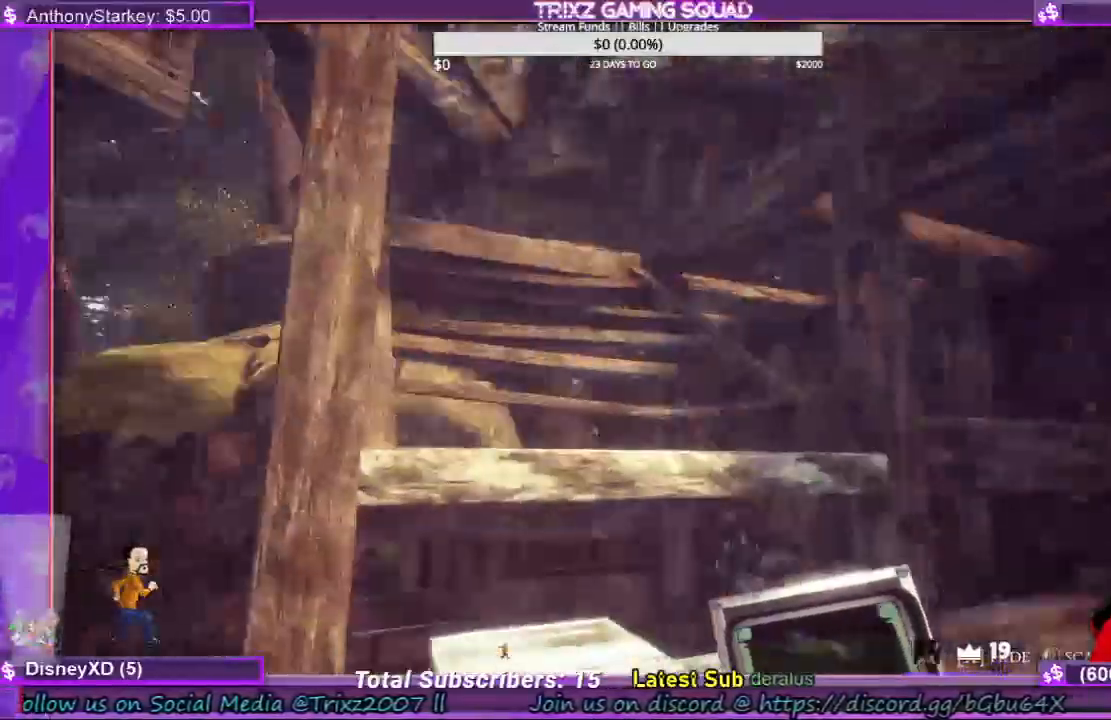
{"keys": ["shift", "space", "w"], "mouse": [], "events": [[100, "d", "up"], [233, "space", "down"], [400, "space", "up"], [500, "space", "down"]]}
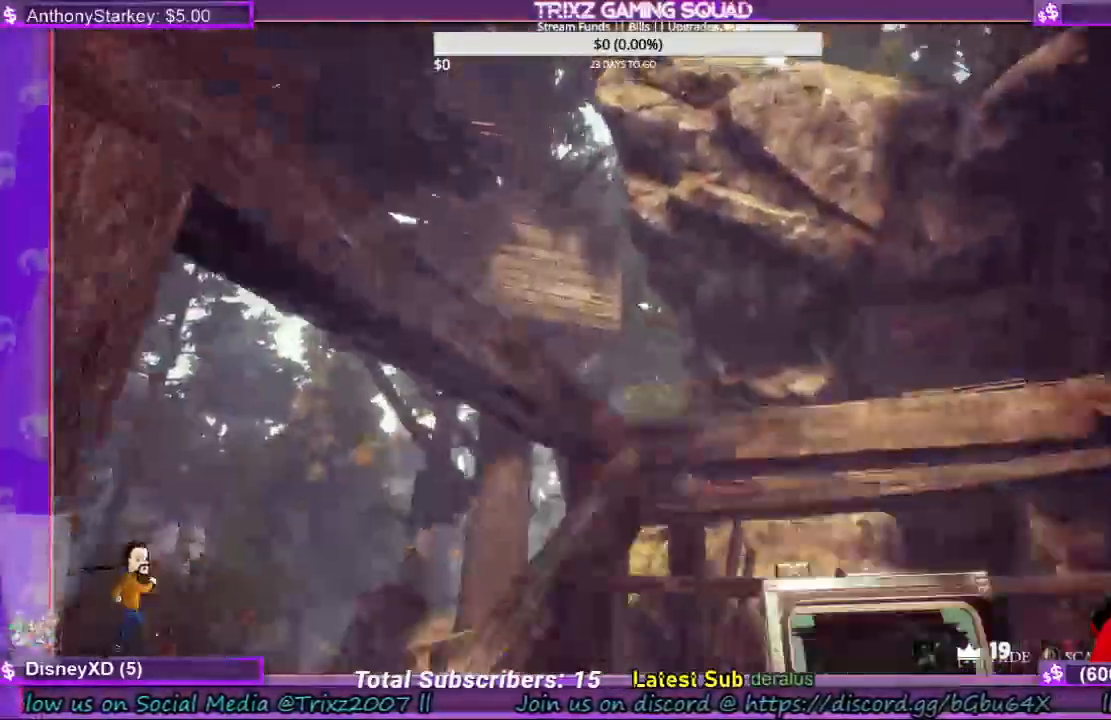
{"keys": ["w"], "mouse": [], "events": [[200, "space", "up"], [300, "space", "down"], [467, "shift", "up"], [467, "space", "up"]]}
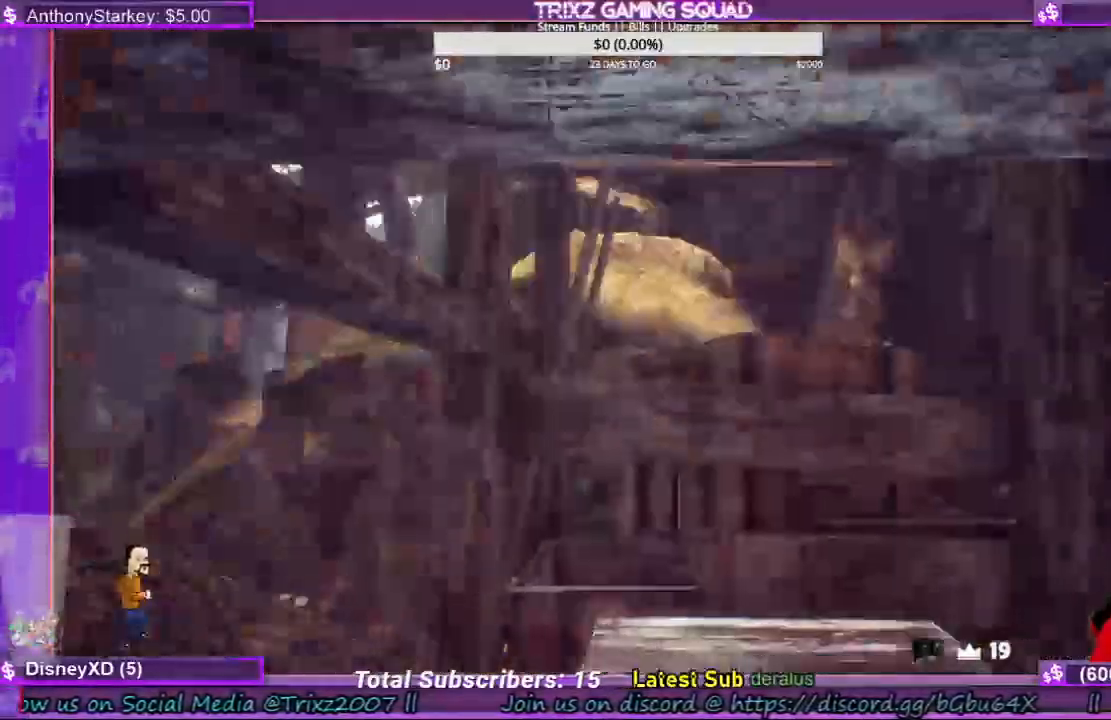
{"keys": ["s"], "mouse": [], "events": [[33, "w", "up"], [167, "s", "down"]]}
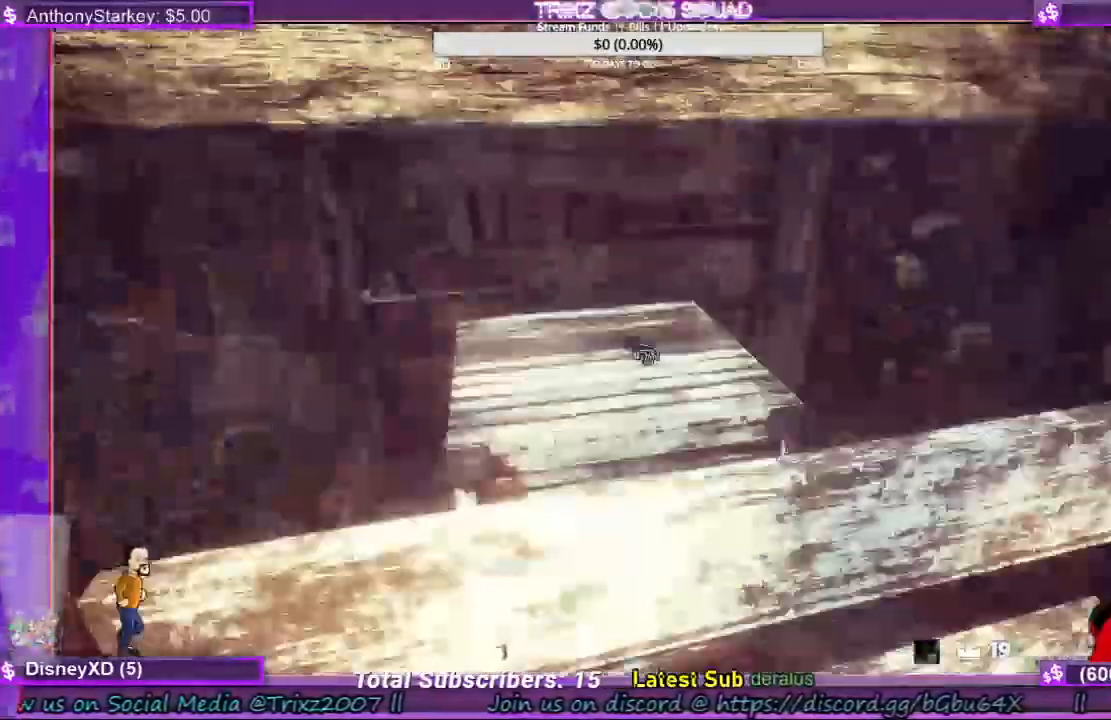
{"keys": [], "mouse": [], "events": [[233, "s", "up"]]}